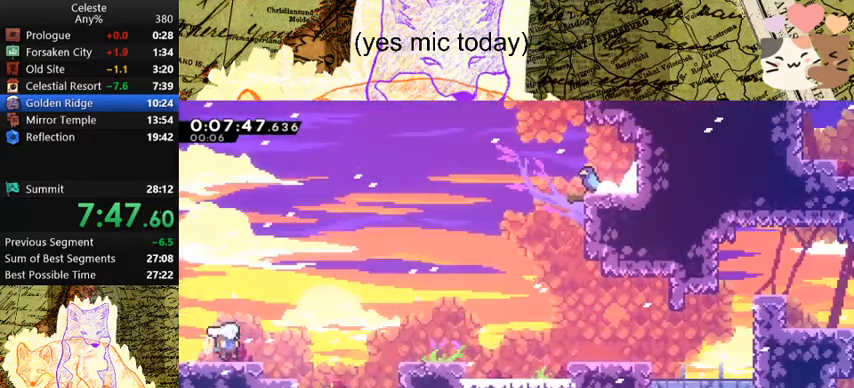
Gameplay with keyboard; each line is a JSON object with the keys held at the frame after it. "events" lists presses ("down") and releases ("up") of "a", "d", "dash", "demo", "grab", "jump", "map", "menu", "s", "space" and "w" between this image and that frame as [ms after this image, input, new state], when the widget could be followed in between. No other keys are recorded. Mouse input is not recorded. Key names are as the overlay labels them; some are game actions (e.g. jump) rather than physical keys.
{"keys": ["d", "dash", "s", "space"], "events": [[67, "dash", "down"], [133, "space", "down"], [267, "dash", "up"], [267, "space", "up"], [467, "dash", "down"], [500, "space", "down"]]}
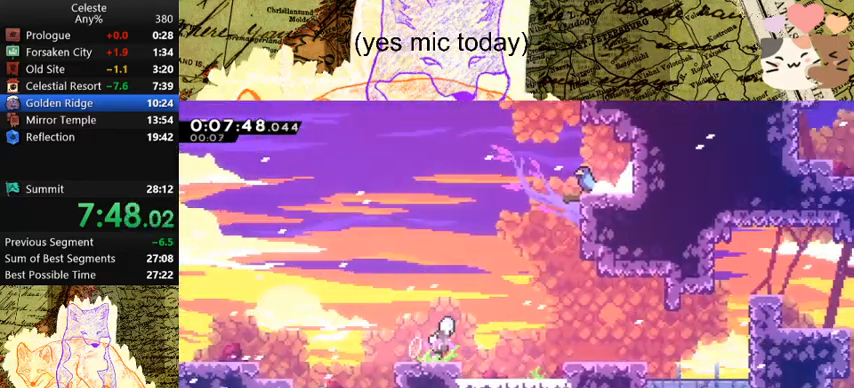
{"keys": ["s", "space"], "events": [[100, "dash", "up"], [100, "space", "up"], [400, "space", "down"], [467, "d", "up"]]}
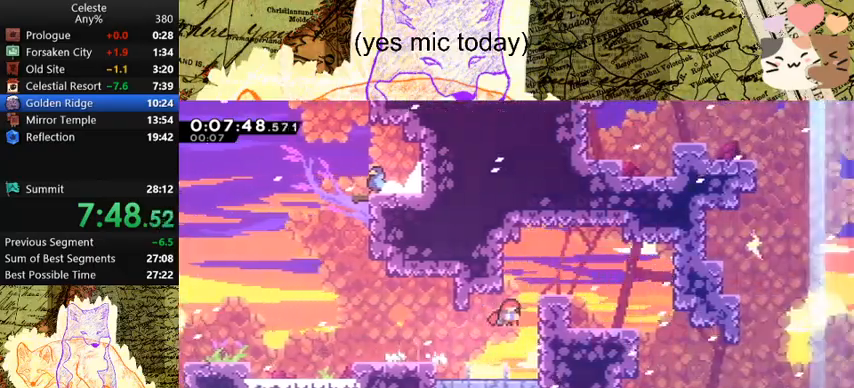
{"keys": ["a", "dash", "s"], "events": [[33, "space", "up"], [67, "d", "down"], [67, "s", "up"], [133, "space", "down"], [233, "dash", "down"], [267, "space", "up"], [367, "dash", "up"], [400, "s", "down"], [467, "a", "down"], [467, "d", "up"], [467, "dash", "down"]]}
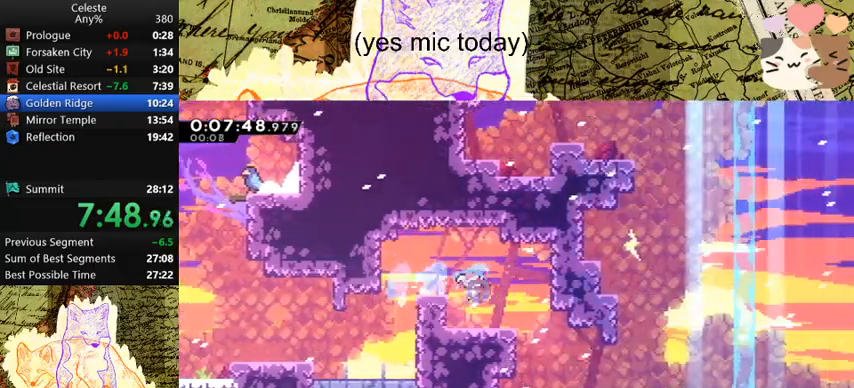
{"keys": ["d"], "events": [[133, "a", "up"], [133, "d", "down"], [200, "dash", "up"], [200, "space", "down"], [233, "dash", "down"], [333, "space", "up"], [367, "dash", "up"], [433, "s", "up"]]}
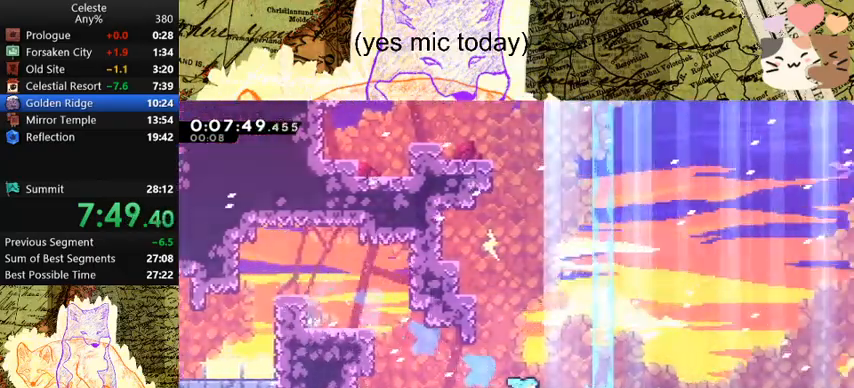
{"keys": ["d"], "events": [[67, "space", "down"], [100, "space", "up"], [400, "space", "down"], [500, "space", "up"]]}
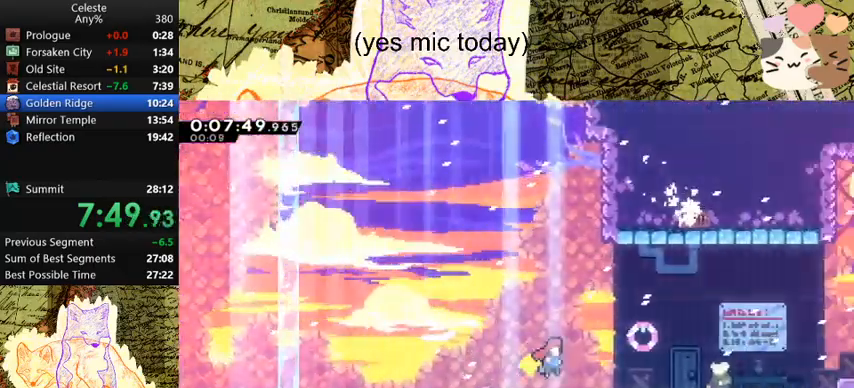
{"keys": ["d"], "events": [[100, "dash", "down"], [100, "s", "down"], [233, "dash", "up"], [233, "s", "up"], [267, "menu", "down"], [333, "demo", "down"], [400, "menu", "up"], [467, "demo", "up"]]}
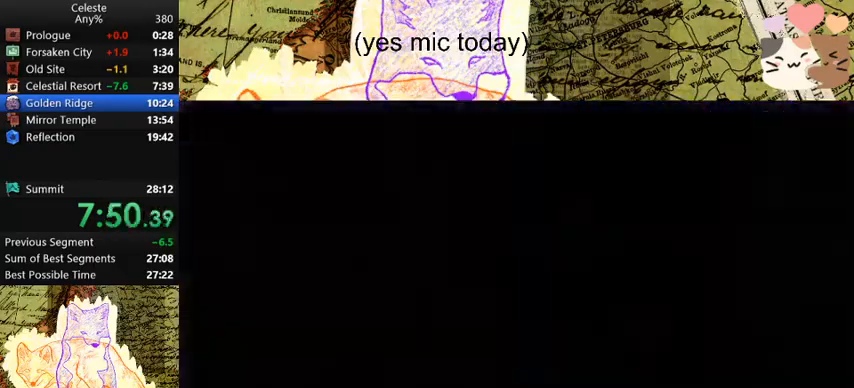
{"keys": ["d", "grab", "space"], "events": [[300, "grab", "down"], [367, "space", "down"]]}
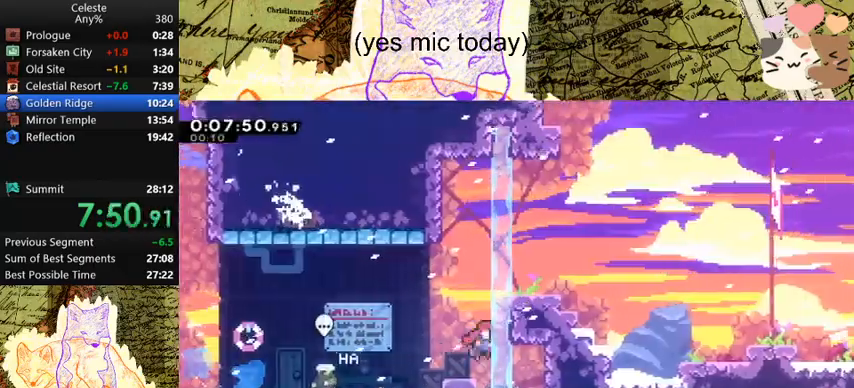
{"keys": ["d", "demo", "grab"], "events": [[67, "space", "up"], [133, "space", "down"], [367, "demo", "down"], [400, "space", "up"]]}
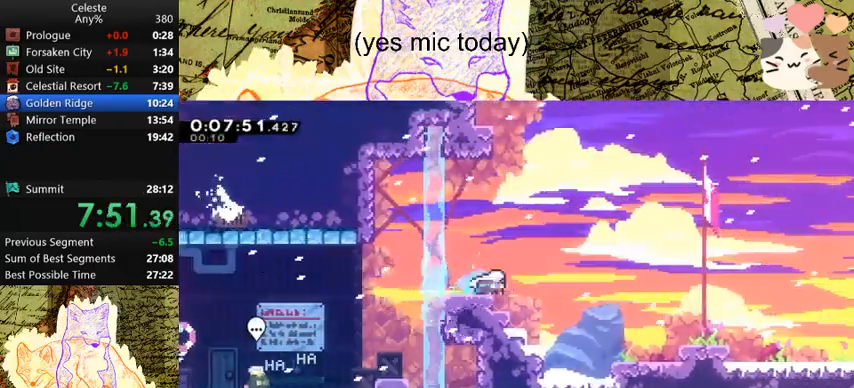
{"keys": ["d", "grab", "space"], "events": [[67, "space", "down"], [100, "demo", "up"], [133, "dash", "down"], [133, "s", "down"], [233, "space", "up"], [367, "s", "up"], [467, "dash", "up"], [467, "space", "down"]]}
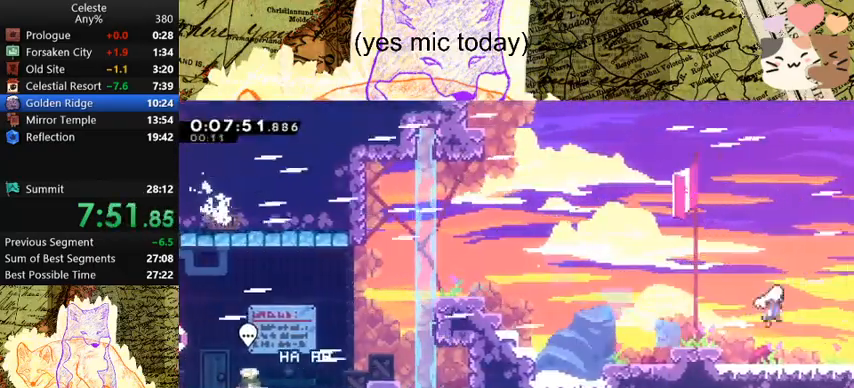
{"keys": ["d", "grab", "space"], "events": []}
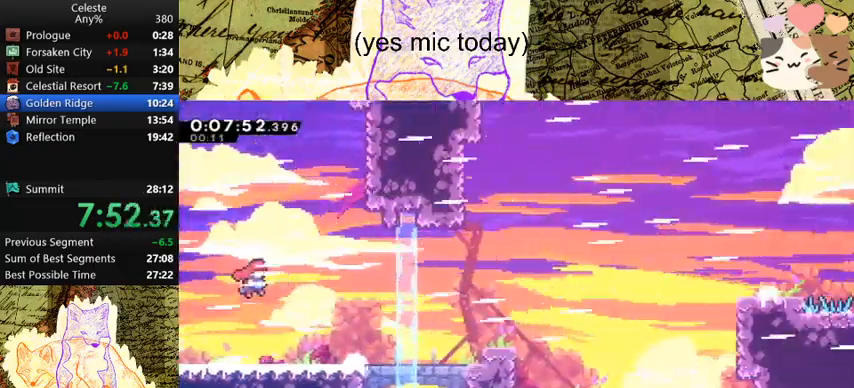
{"keys": ["d", "dash", "grab", "s"], "events": [[333, "s", "down"], [367, "dash", "down"], [400, "space", "up"]]}
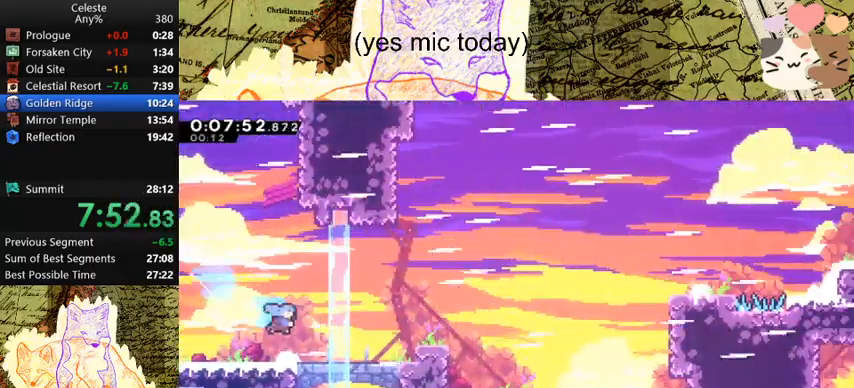
{"keys": ["d", "grab", "space"], "events": [[100, "s", "up"], [133, "space", "down"], [200, "dash", "up"]]}
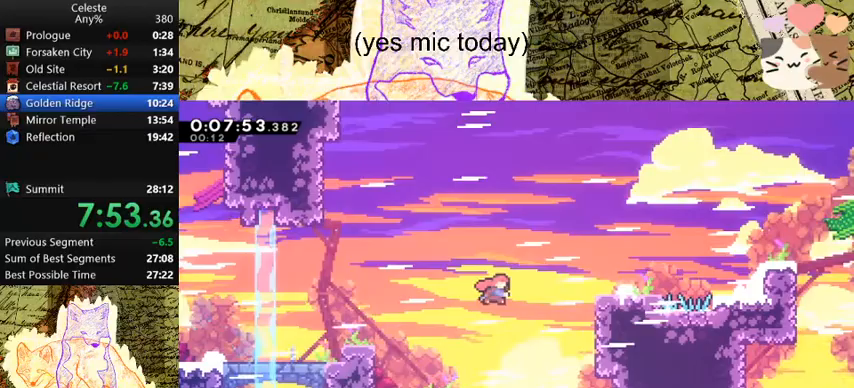
{"keys": ["d"], "events": [[33, "dash", "down"], [167, "jump", "down"], [433, "dash", "up"], [433, "grab", "up"], [467, "jump", "up"], [467, "space", "up"]]}
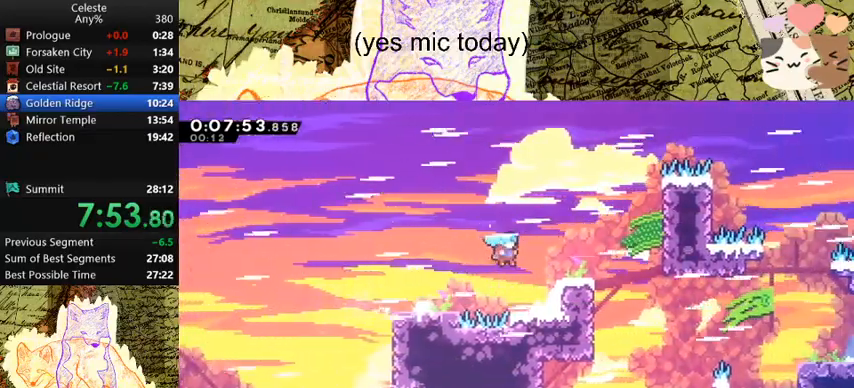
{"keys": ["d", "space"], "events": [[500, "space", "down"]]}
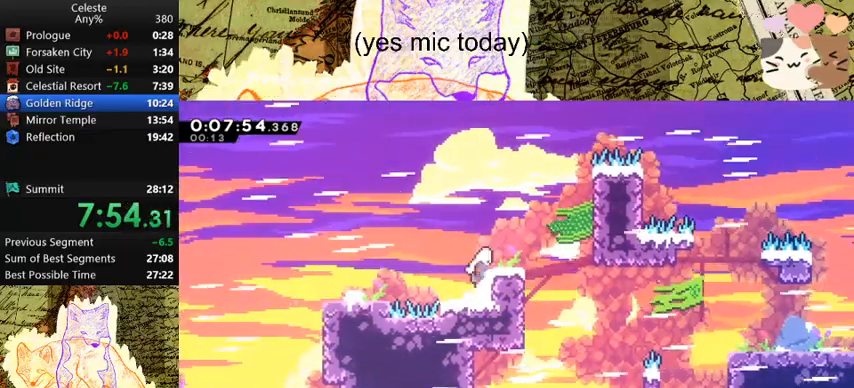
{"keys": ["d"], "events": [[133, "dash", "down"], [133, "space", "up"], [333, "dash", "up"]]}
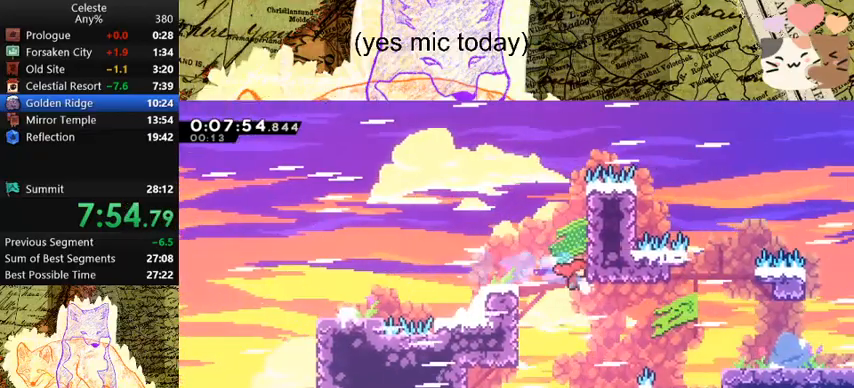
{"keys": ["d", "grab", "w"], "events": [[167, "dash", "down"], [400, "dash", "up"], [500, "grab", "down"], [500, "w", "down"]]}
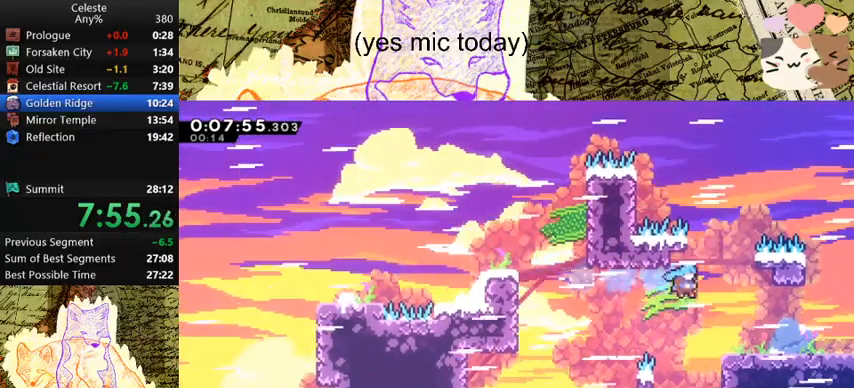
{"keys": ["d"], "events": [[433, "w", "up"], [500, "grab", "up"]]}
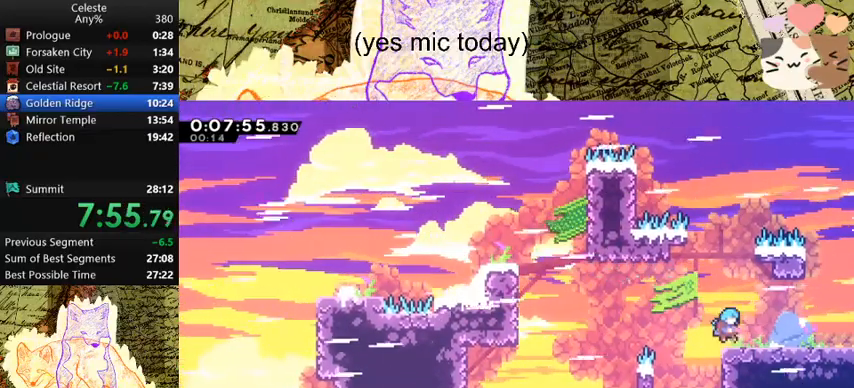
{"keys": ["d"], "events": [[67, "dash", "down"], [67, "s", "down"], [267, "dash", "up"], [267, "space", "down"], [300, "dash", "down"], [333, "space", "up"], [400, "dash", "up"], [433, "s", "up"]]}
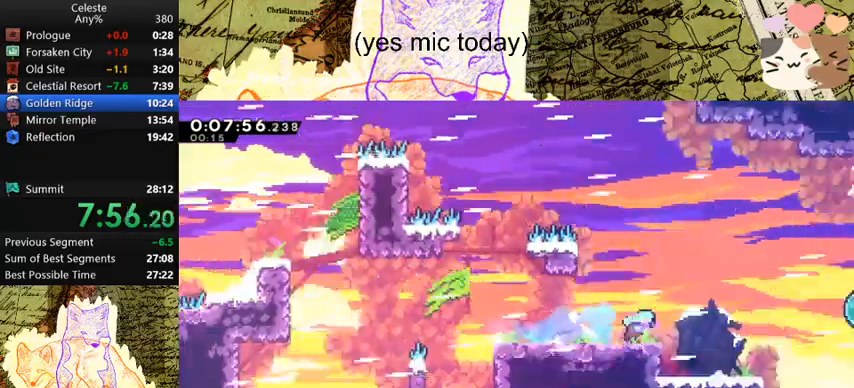
{"keys": ["d"], "events": []}
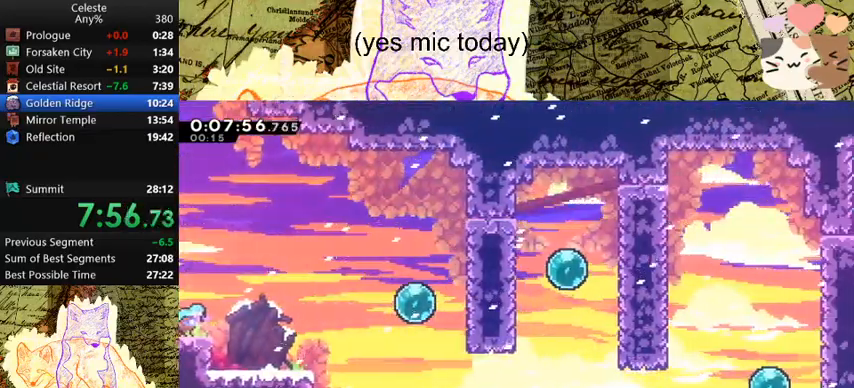
{"keys": ["d", "dash"], "events": [[67, "space", "down"], [400, "space", "up"], [433, "dash", "down"]]}
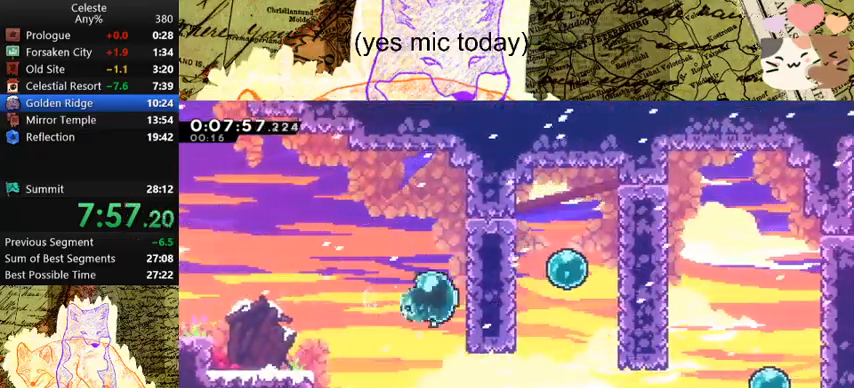
{"keys": ["d", "dash", "s"], "events": [[133, "dash", "up"], [200, "dash", "down"], [367, "dash", "up"], [500, "dash", "down"], [500, "s", "down"]]}
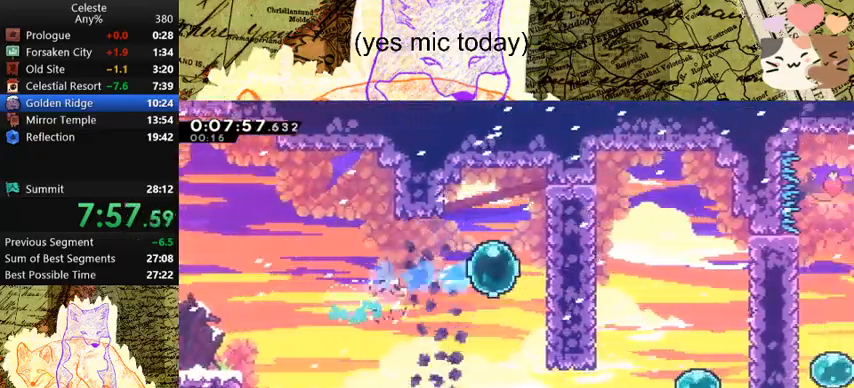
{"keys": ["d"], "events": [[200, "dash", "up"], [233, "s", "up"], [300, "dash", "down"], [467, "dash", "up"]]}
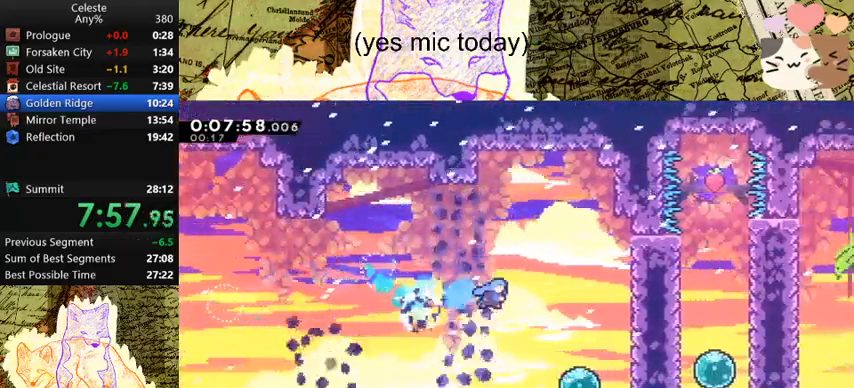
{"keys": ["d", "dash"], "events": [[400, "dash", "down"]]}
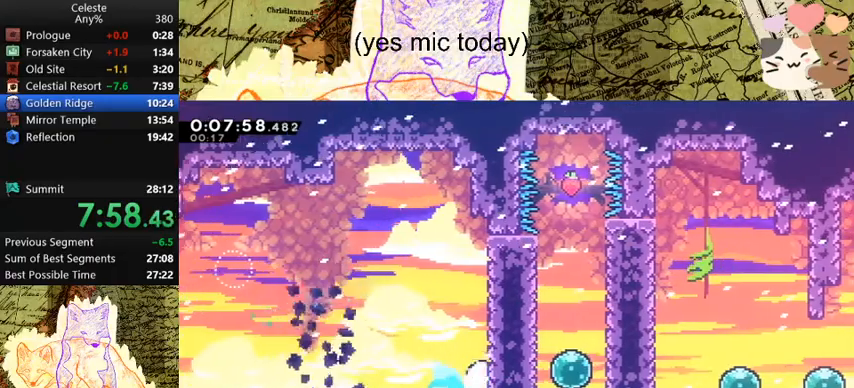
{"keys": ["d", "dash", "s"], "events": [[100, "dash", "up"], [133, "dash", "down"], [333, "dash", "up"], [367, "s", "down"], [433, "dash", "down"]]}
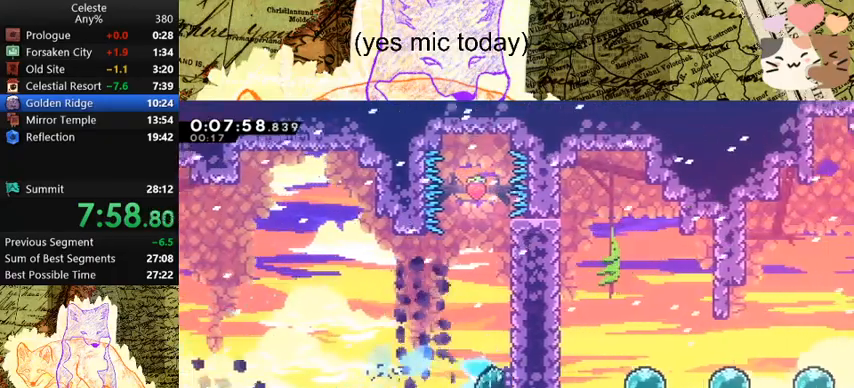
{"keys": ["d"], "events": [[67, "s", "up"], [100, "dash", "up"], [167, "dash", "down"], [333, "dash", "up"]]}
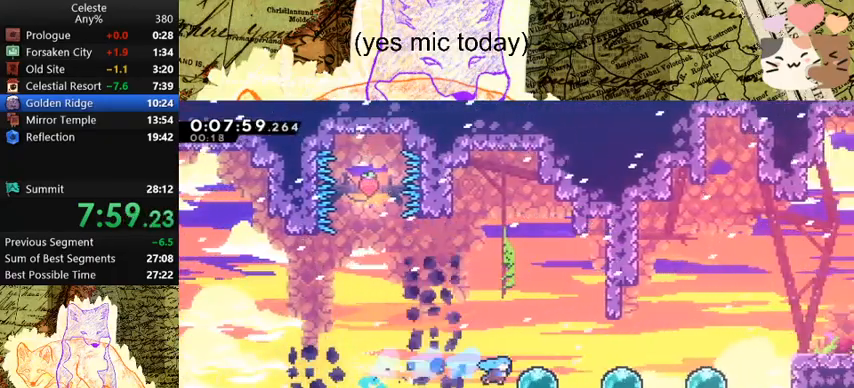
{"keys": ["d", "dash", "w"], "events": [[100, "dash", "down"], [233, "dash", "up"], [267, "dash", "down"], [467, "dash", "up"], [467, "w", "down"], [500, "dash", "down"]]}
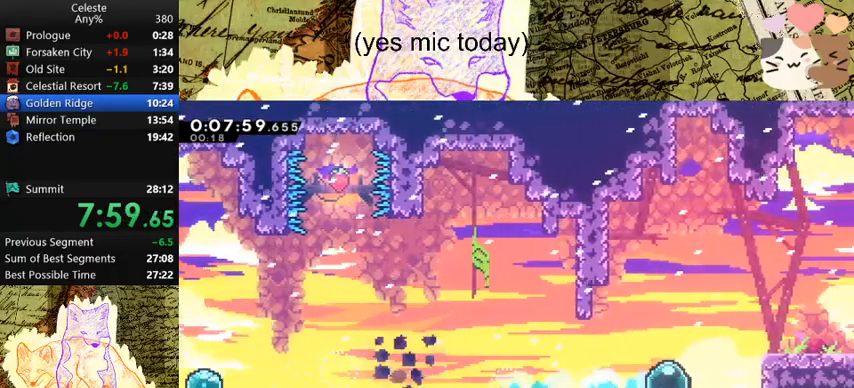
{"keys": ["d", "dash", "s"], "events": [[167, "dash", "up"], [167, "w", "up"], [233, "dash", "down"], [233, "s", "down"], [400, "dash", "up"], [467, "dash", "down"], [467, "space", "down"], [500, "space", "up"]]}
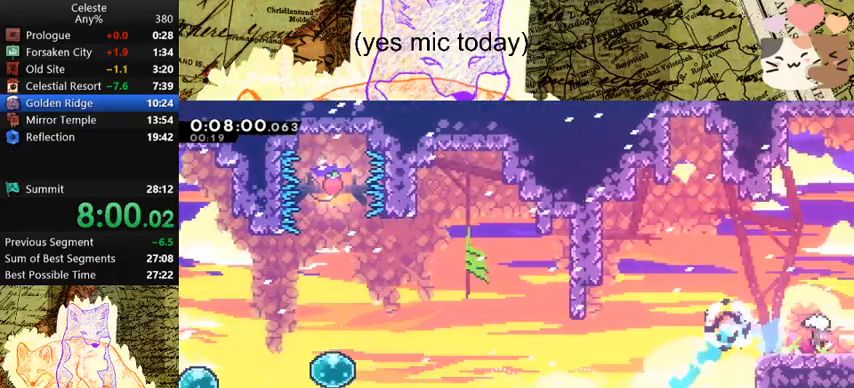
{"keys": ["d"], "events": [[33, "dash", "up"], [133, "s", "up"]]}
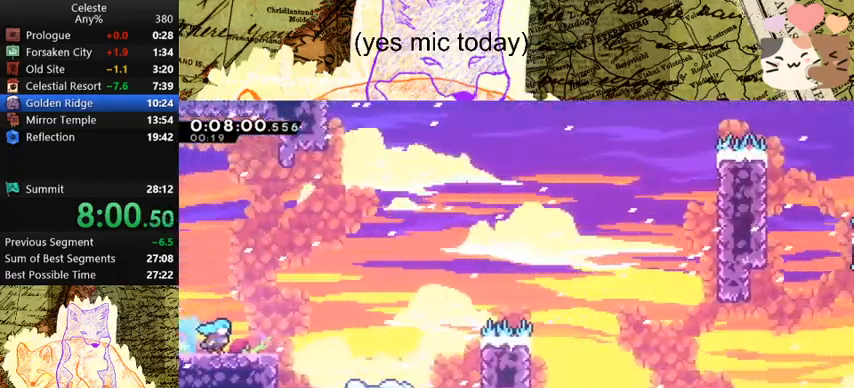
{"keys": ["d"], "events": [[300, "space", "down"], [400, "space", "up"]]}
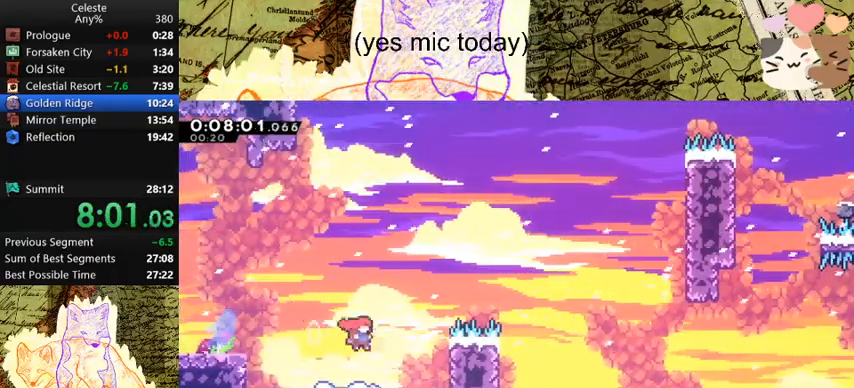
{"keys": ["d"], "events": [[233, "demo", "down"], [433, "demo", "up"]]}
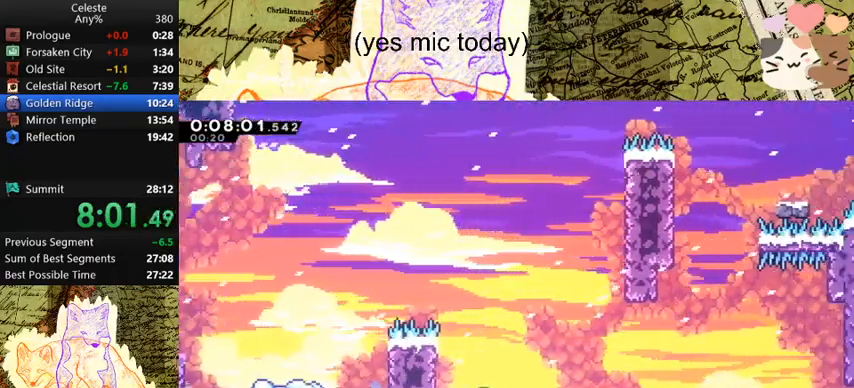
{"keys": ["d", "space"], "events": [[33, "d", "up"], [167, "d", "down"], [167, "dash", "down"], [333, "dash", "up"], [333, "space", "down"]]}